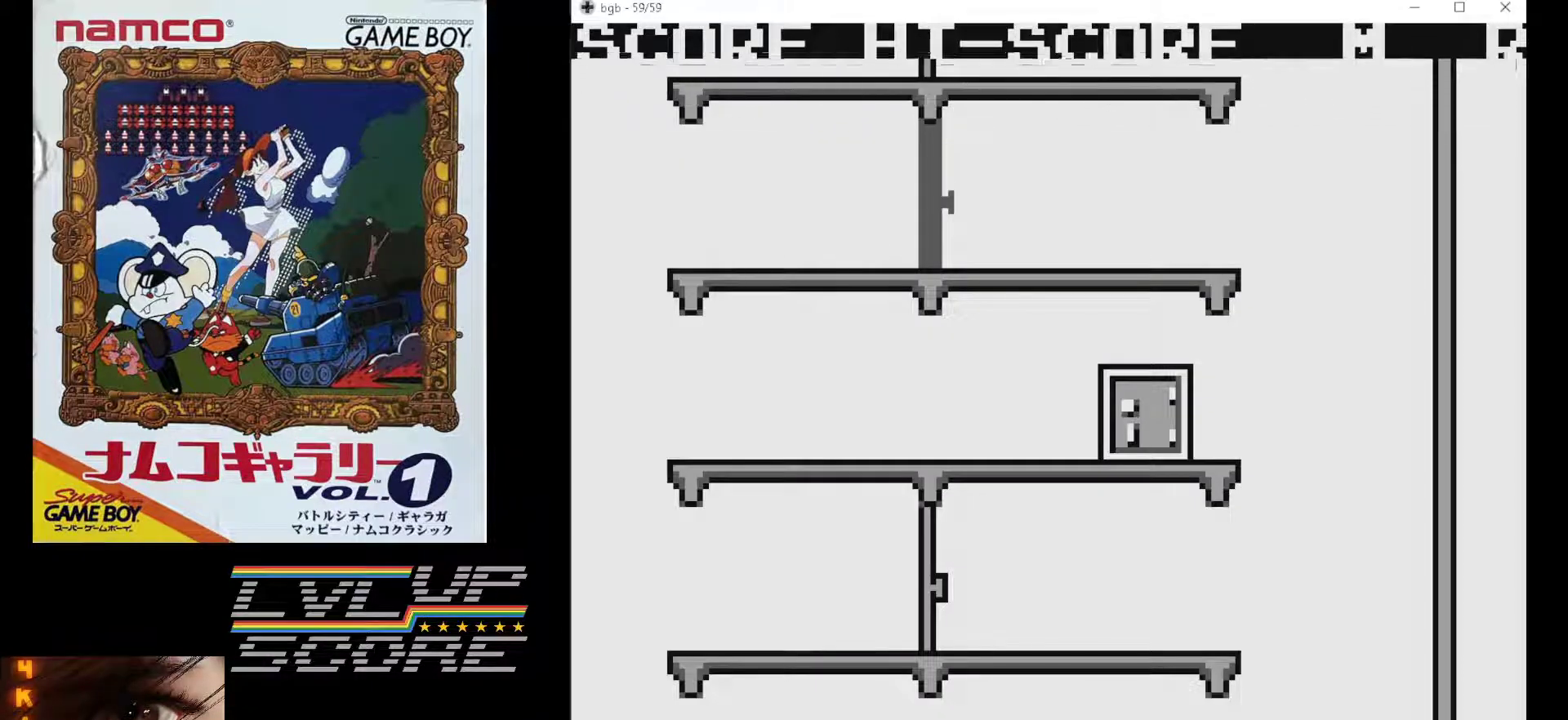
Gameplay with a controller (Nintendo layout); each line is a JSON object with the inputs held at the frame after it. "events" lists button and stick changes between this image and that frame as [ms after this image, input, new state], when the widget could be followed in between. Not read: L3 R3.
{"buttons": [], "events": [[417, "DPAD_RIGHT", "up"]]}
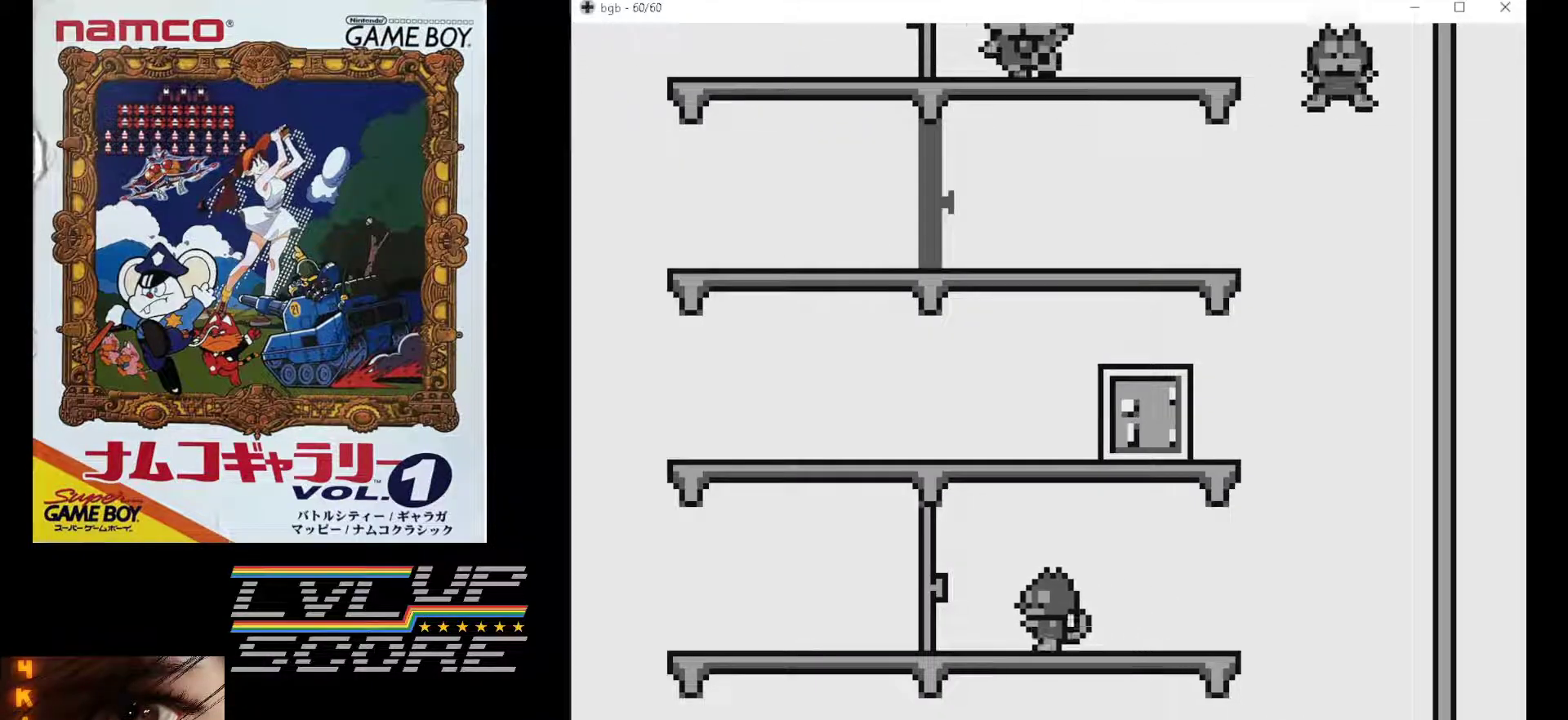
{"buttons": [], "events": []}
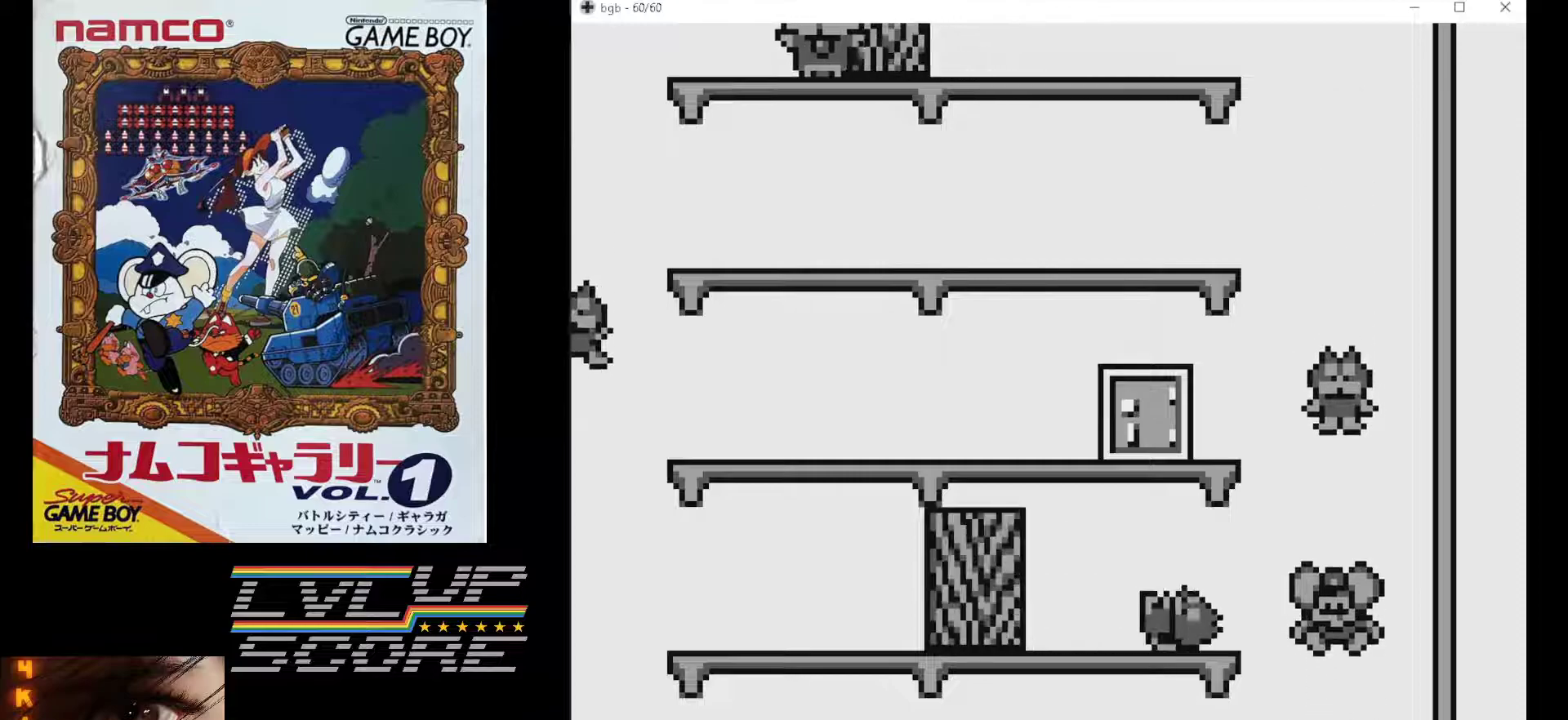
{"buttons": [], "events": [[17, "DPAD_LEFT", "down"], [433, "DPAD_LEFT", "up"]]}
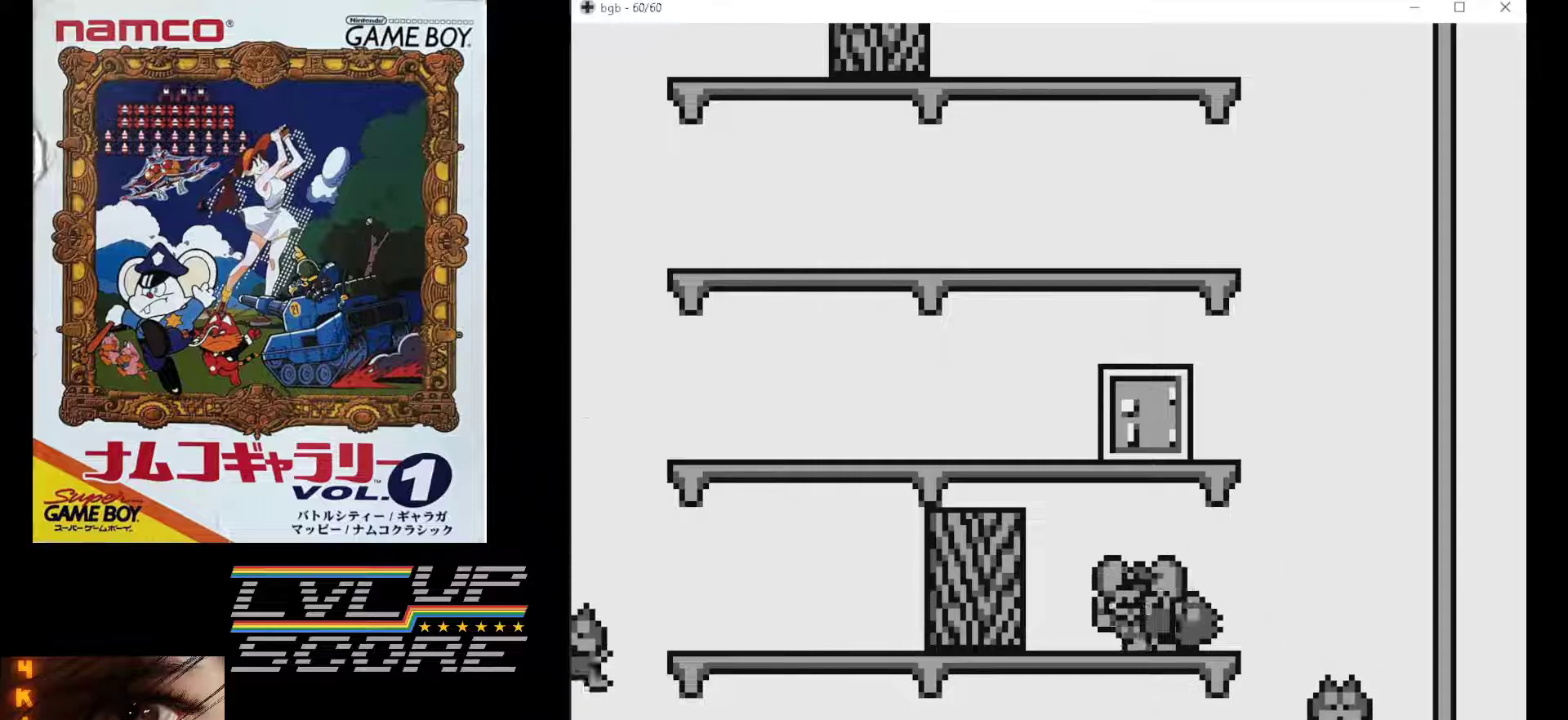
{"buttons": [], "events": [[50, "DPAD_RIGHT", "down"], [383, "DPAD_RIGHT", "up"]]}
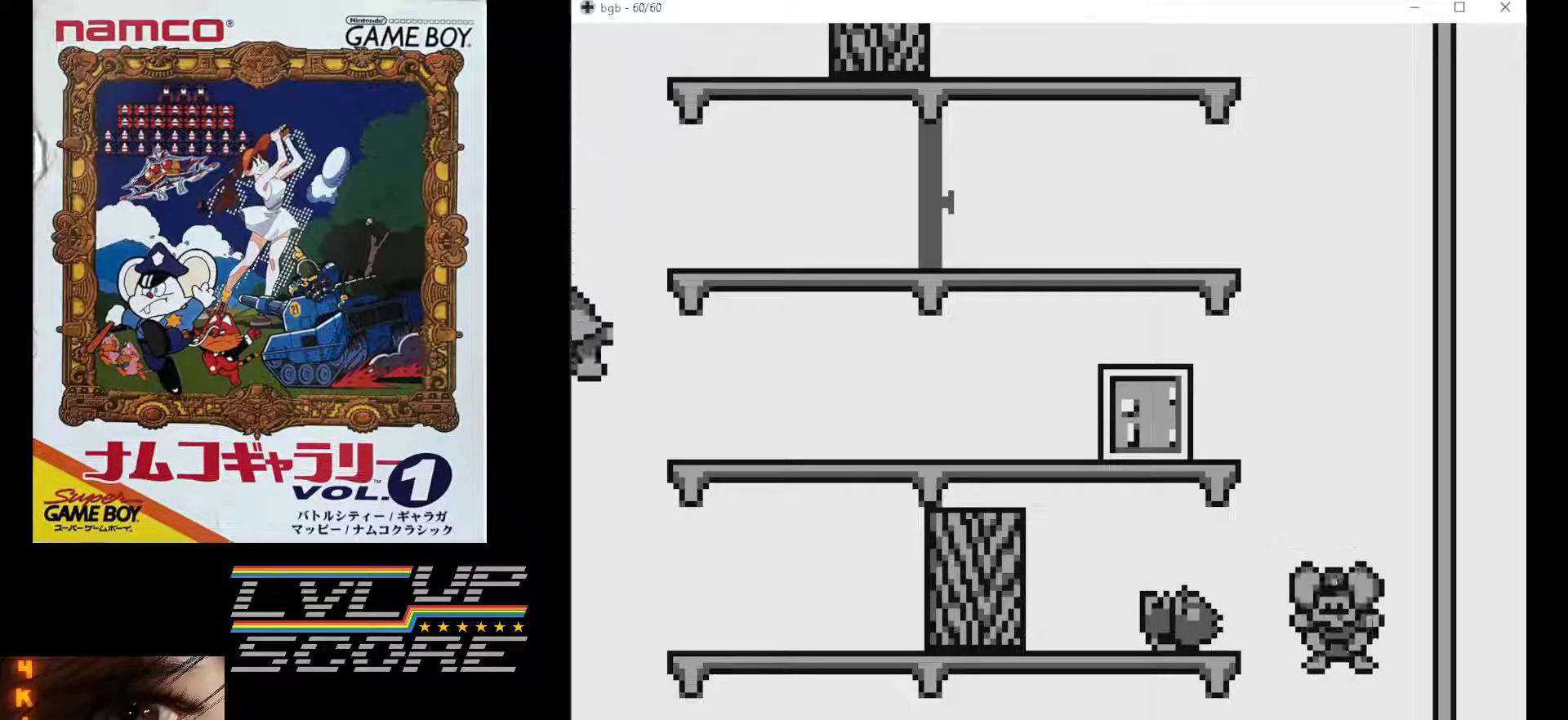
{"buttons": [], "events": []}
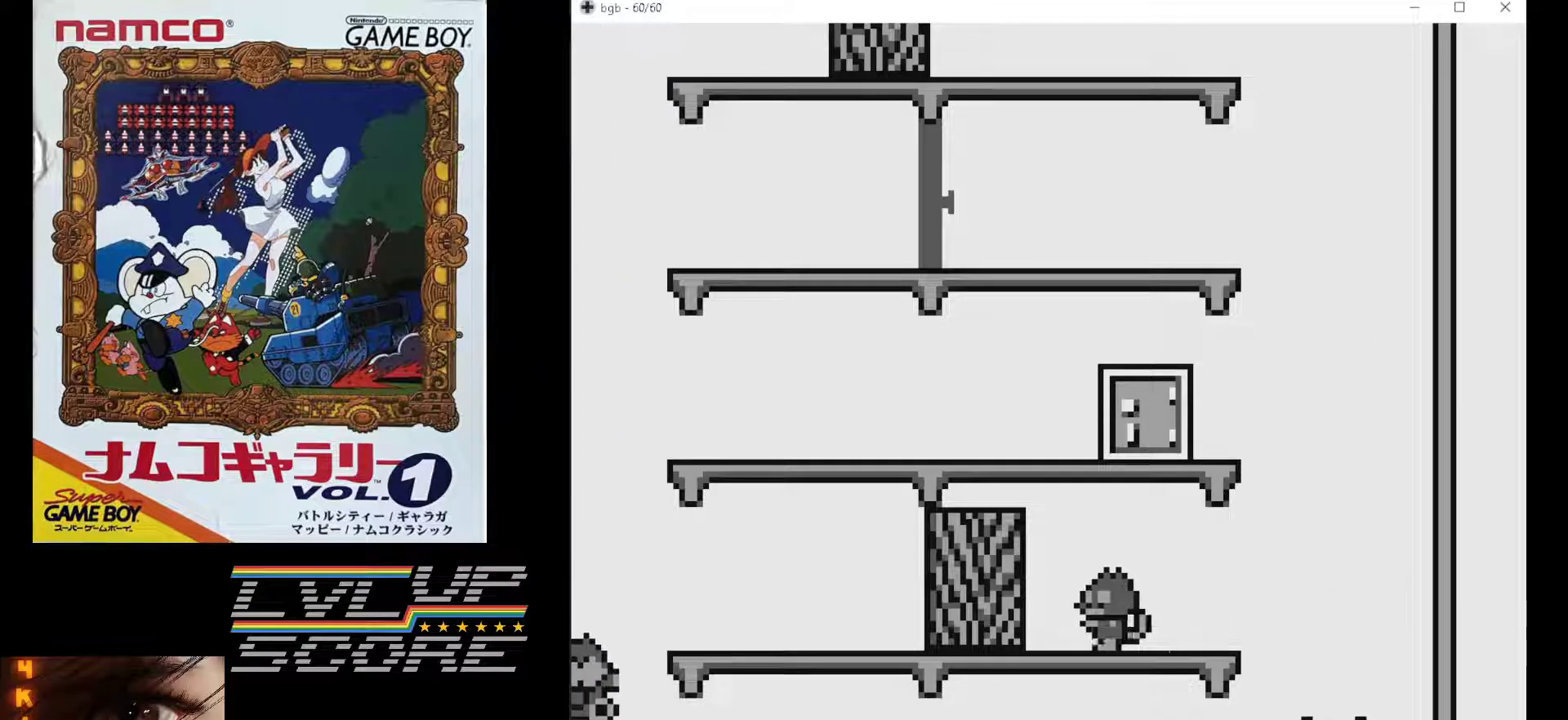
{"buttons": ["DPAD_LEFT"], "events": [[417, "DPAD_LEFT", "down"]]}
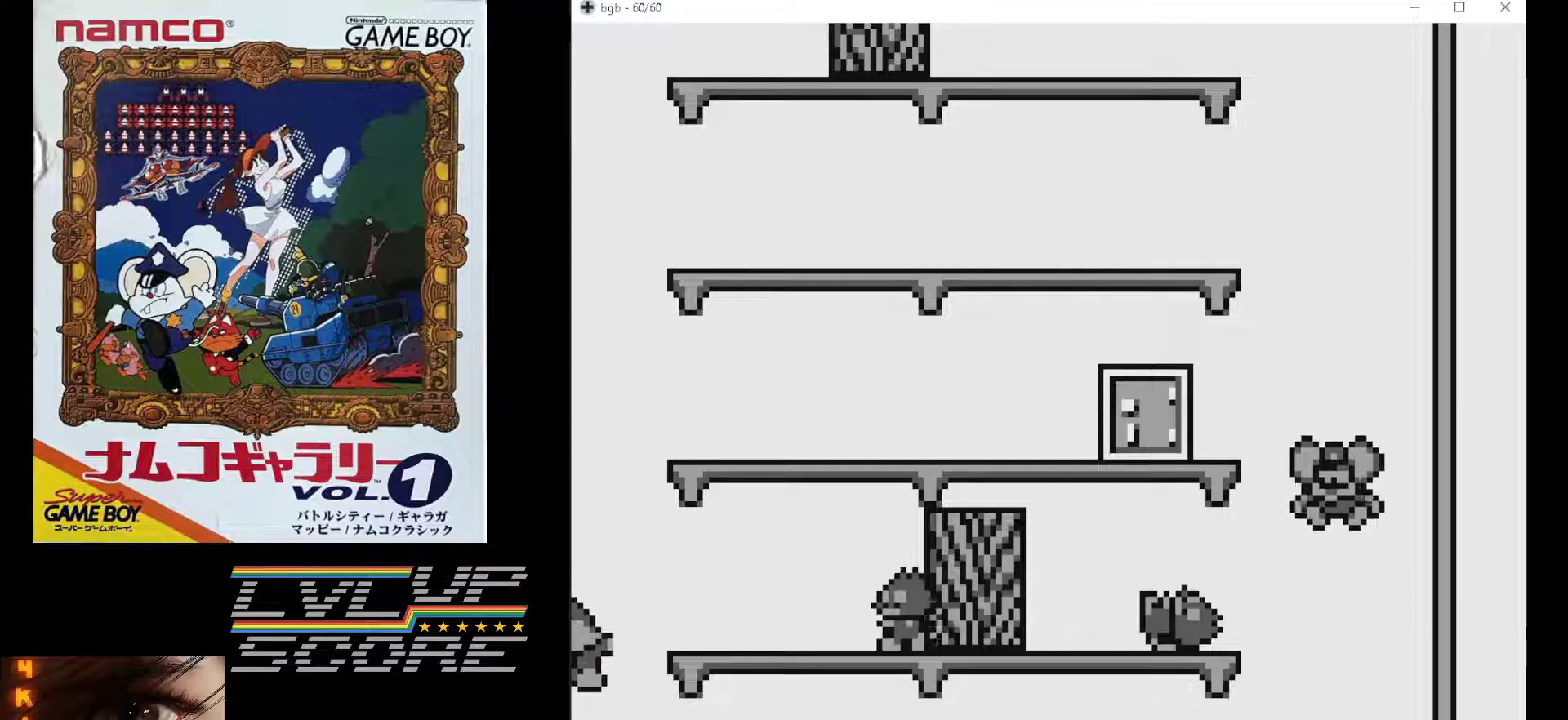
{"buttons": [], "events": [[483, "DPAD_LEFT", "up"]]}
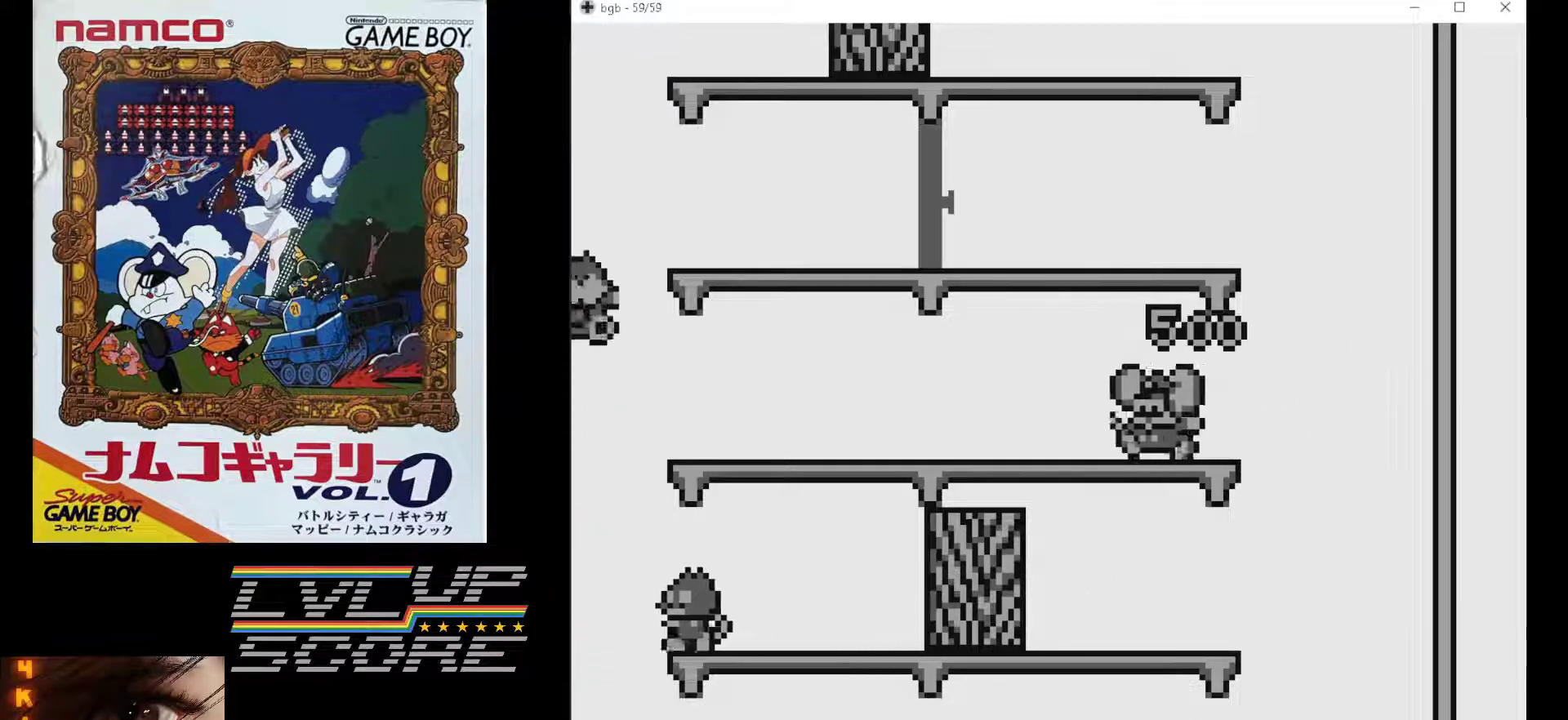
{"buttons": [], "events": [[17, "DPAD_RIGHT", "down"], [350, "DPAD_RIGHT", "up"]]}
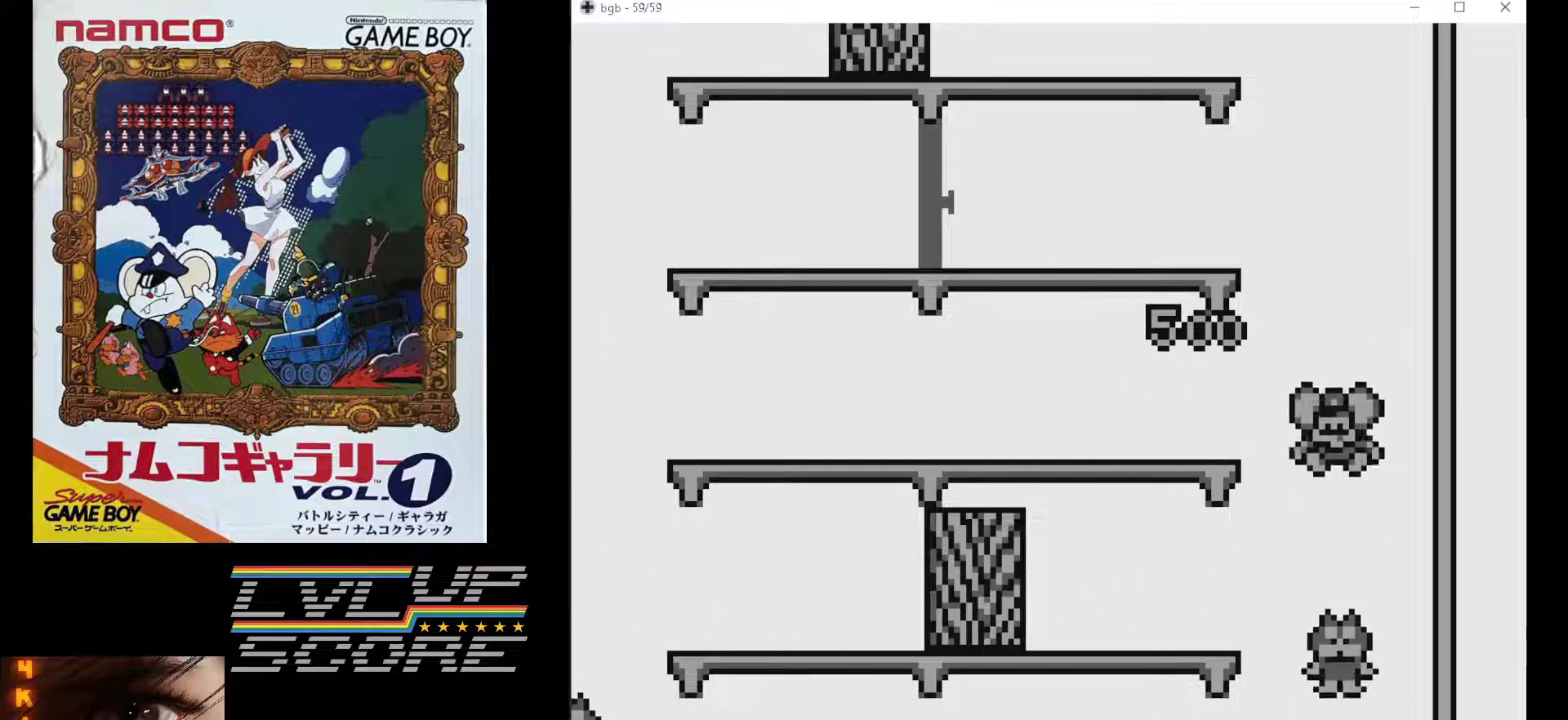
{"buttons": [], "events": []}
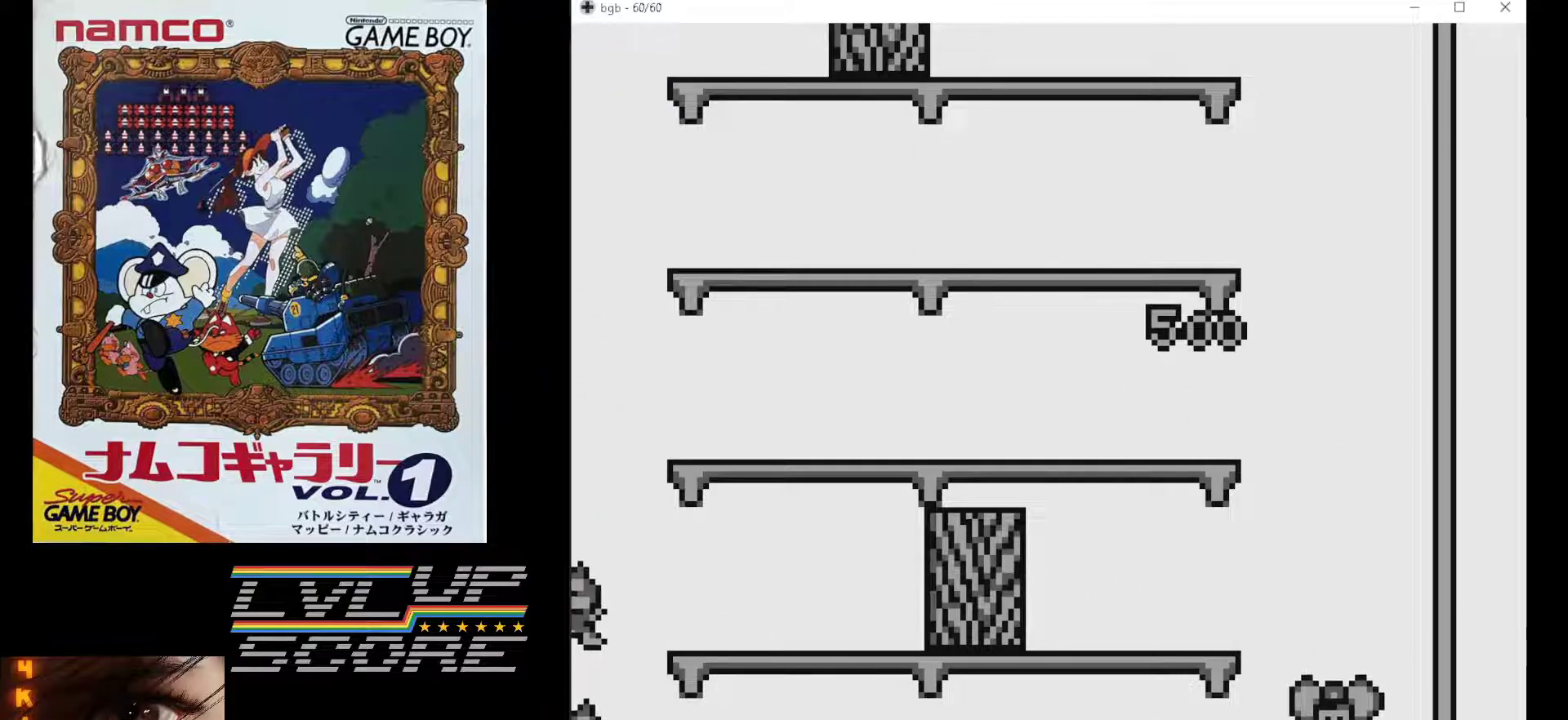
{"buttons": [], "events": []}
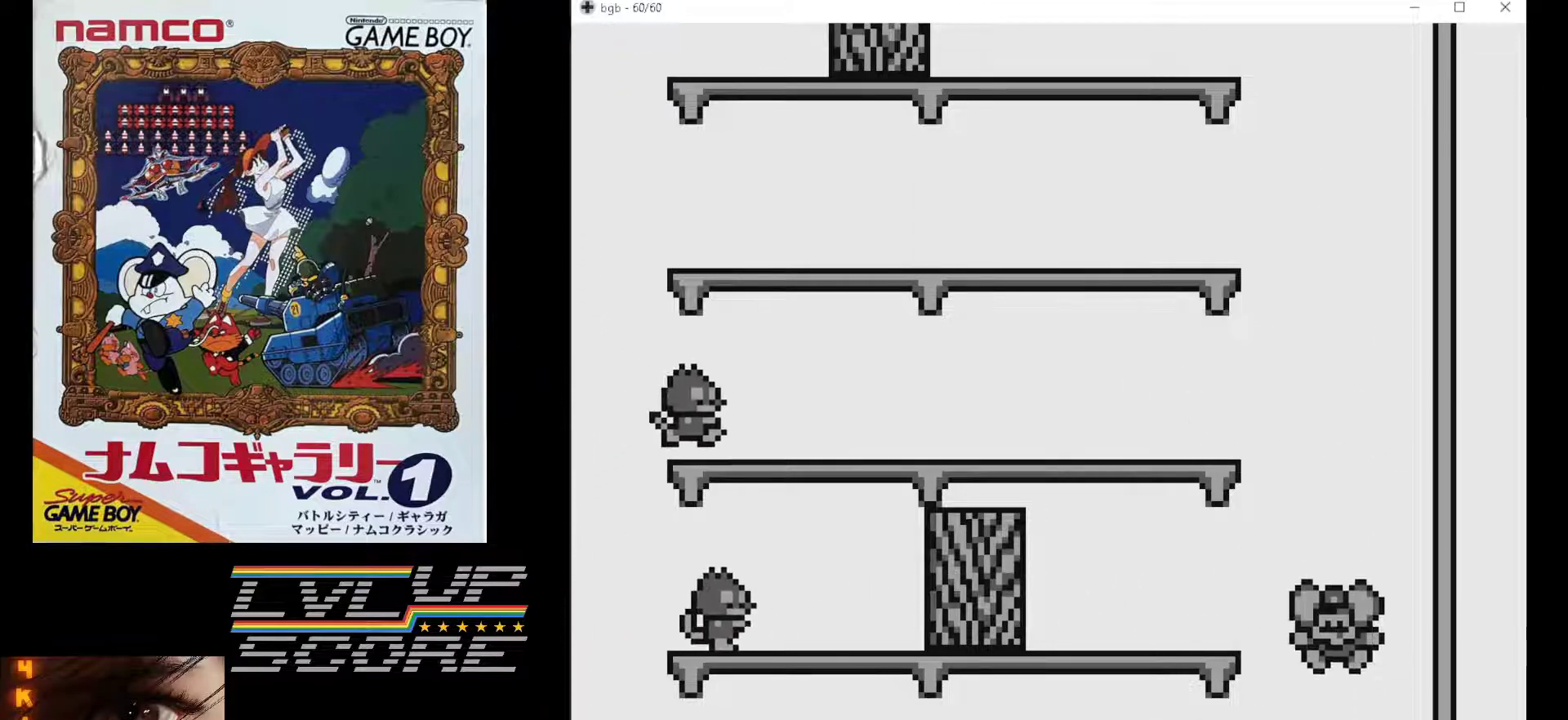
{"buttons": ["DPAD_LEFT"], "events": [[433, "DPAD_LEFT", "down"]]}
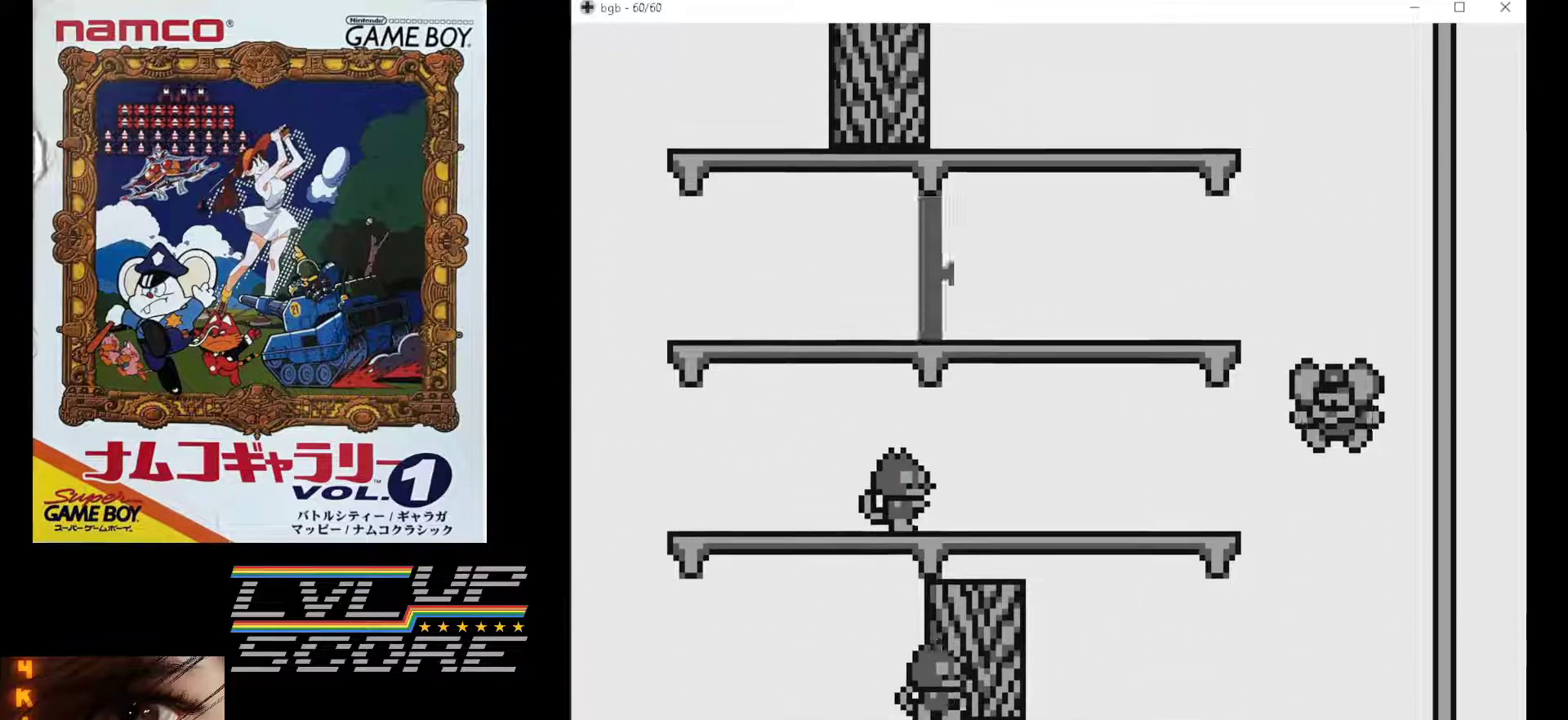
{"buttons": ["DPAD_LEFT"], "events": []}
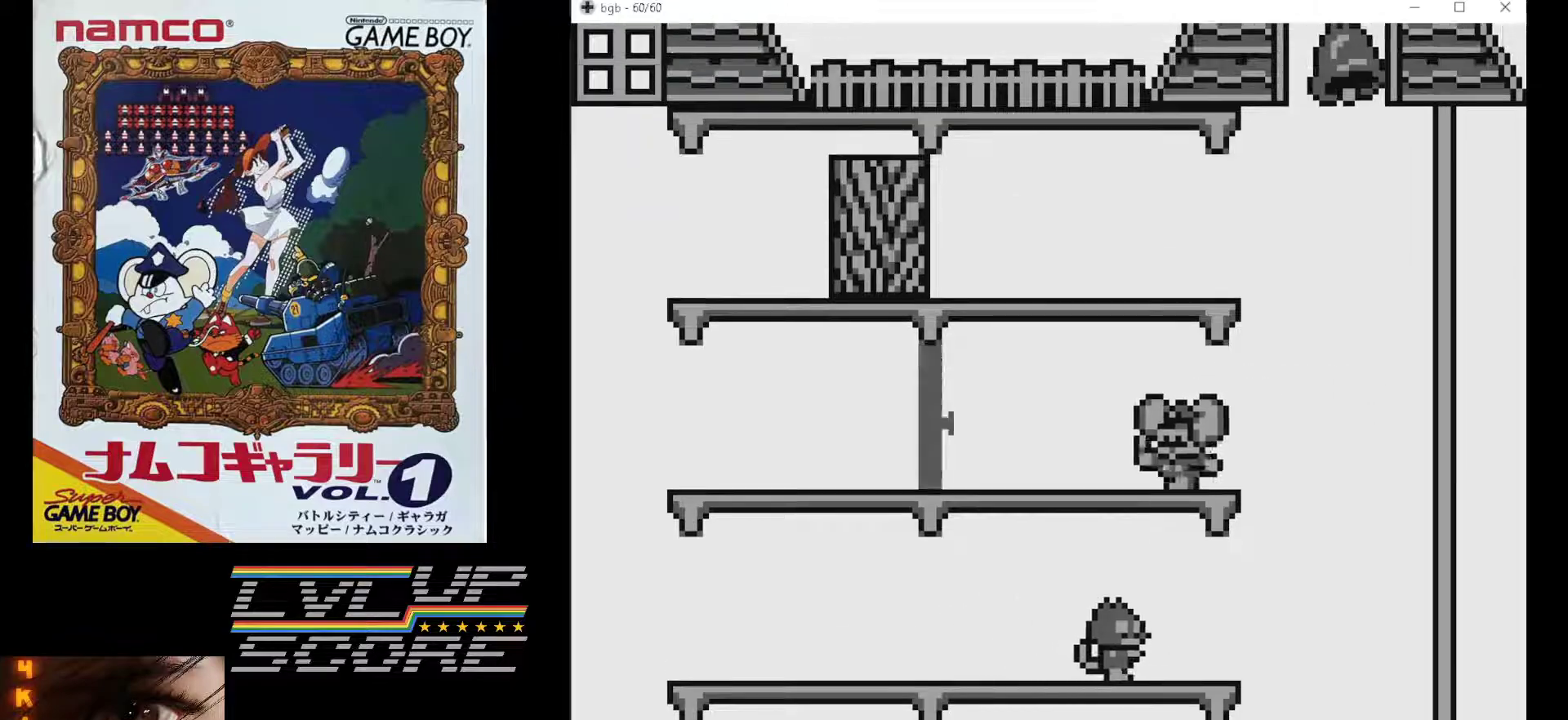
{"buttons": [], "events": [[367, "DPAD_LEFT", "up"]]}
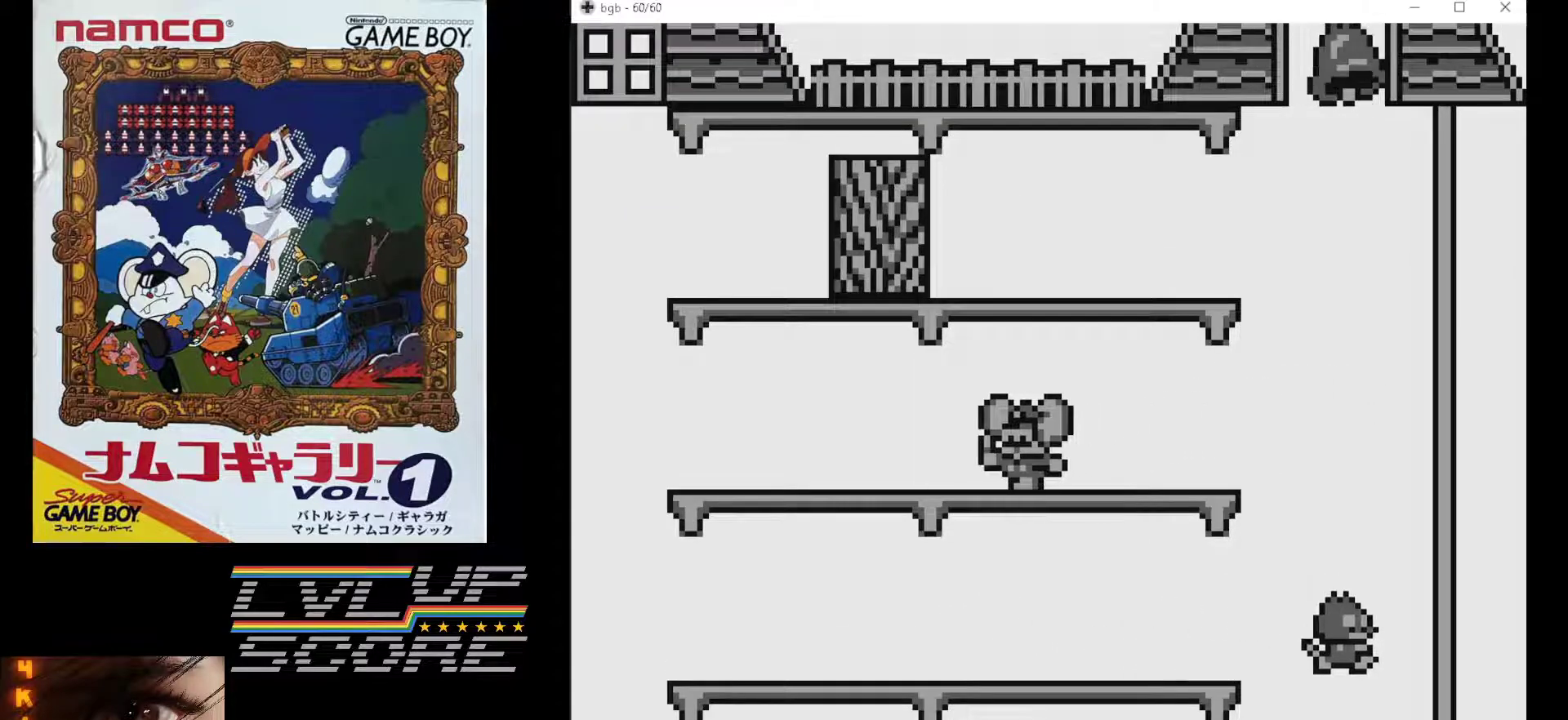
{"buttons": [], "events": []}
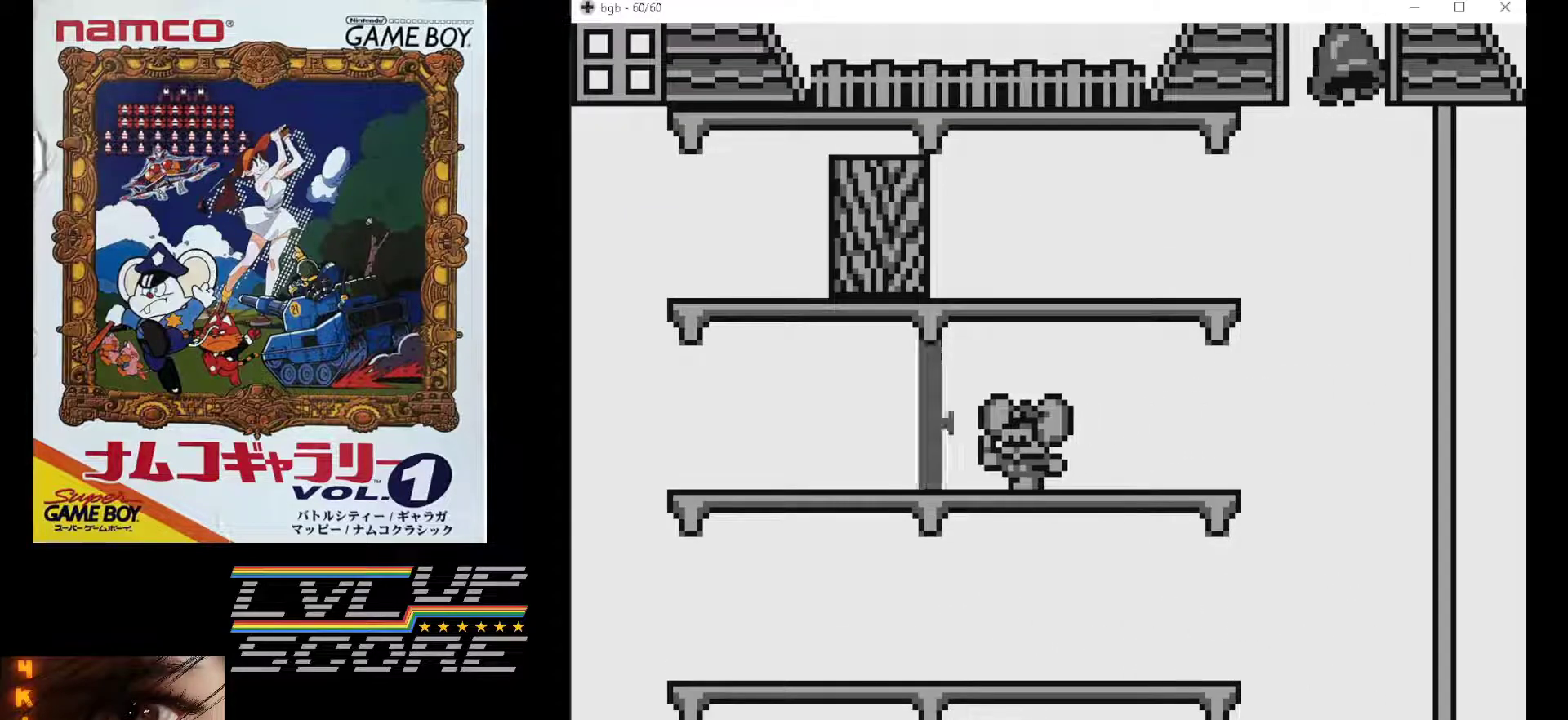
{"buttons": [], "events": []}
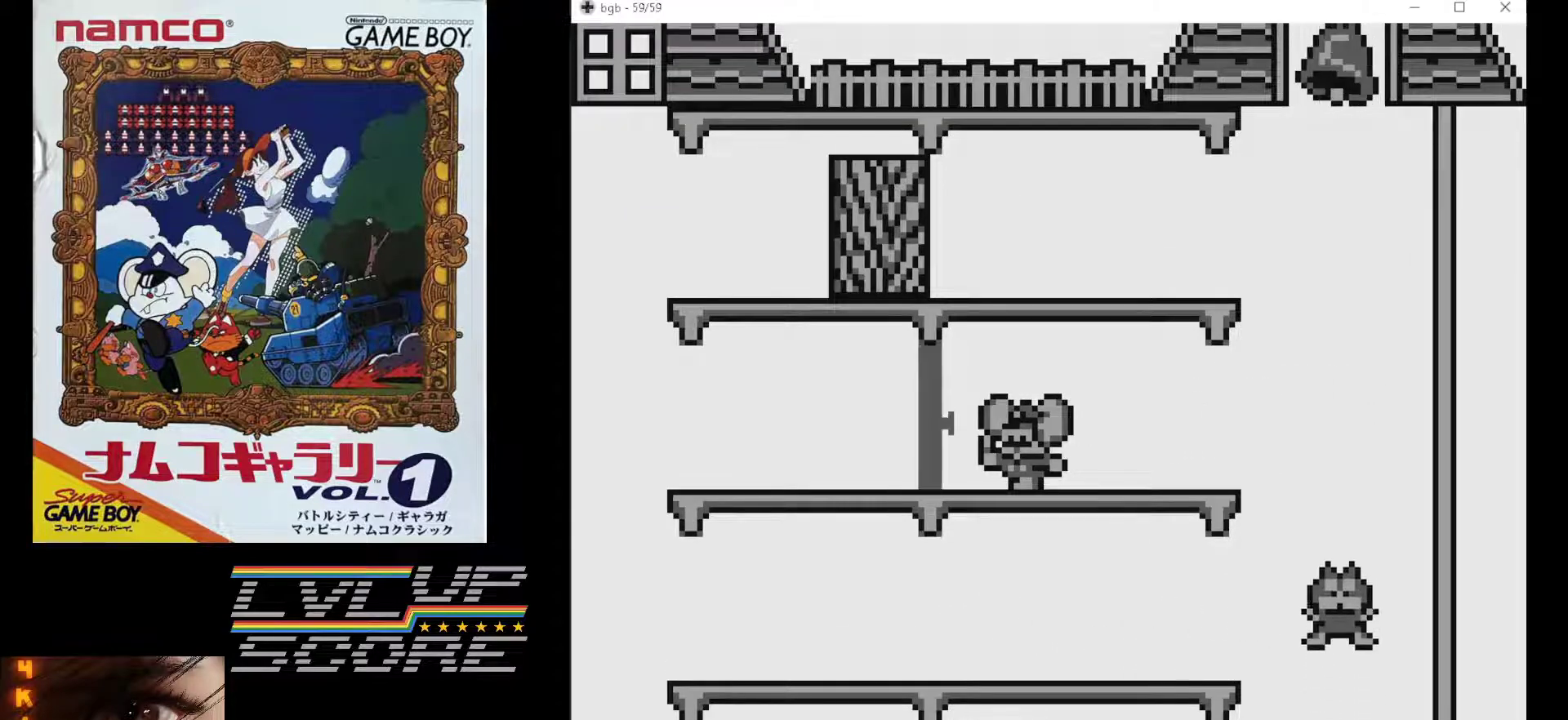
{"buttons": ["DPAD_LEFT"], "events": [[150, "DPAD_LEFT", "down"], [200, "B", "down"], [300, "B", "up"]]}
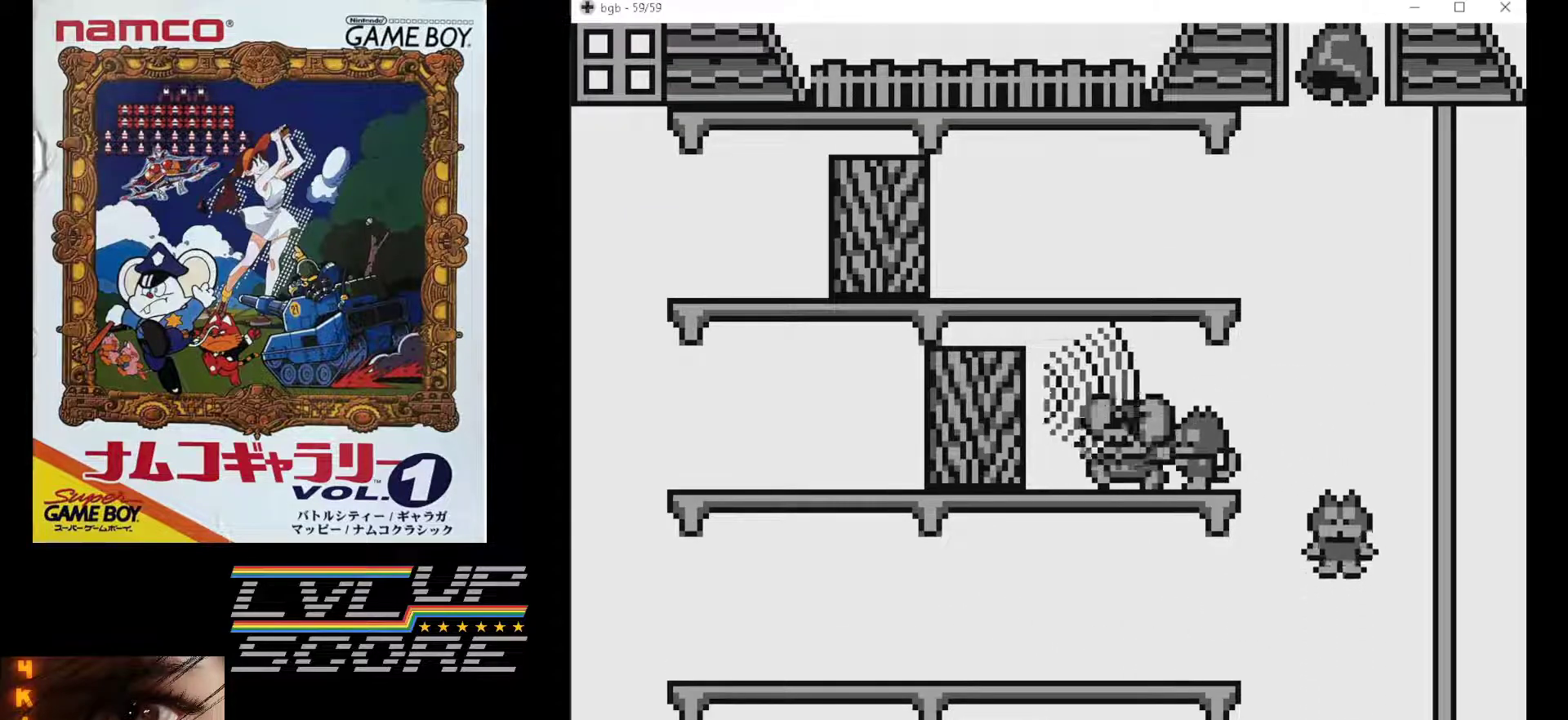
{"buttons": ["DPAD_LEFT"], "events": []}
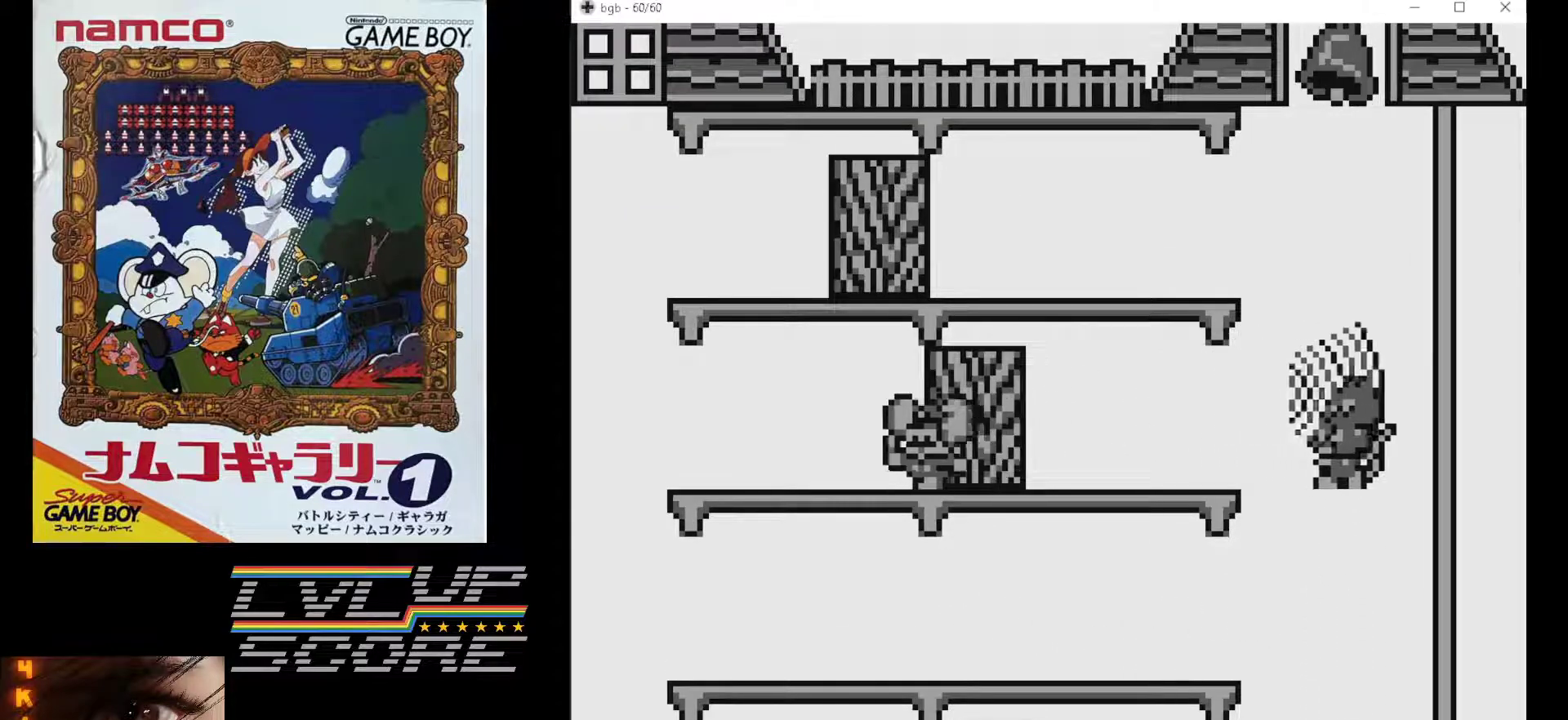
{"buttons": ["DPAD_LEFT"], "events": []}
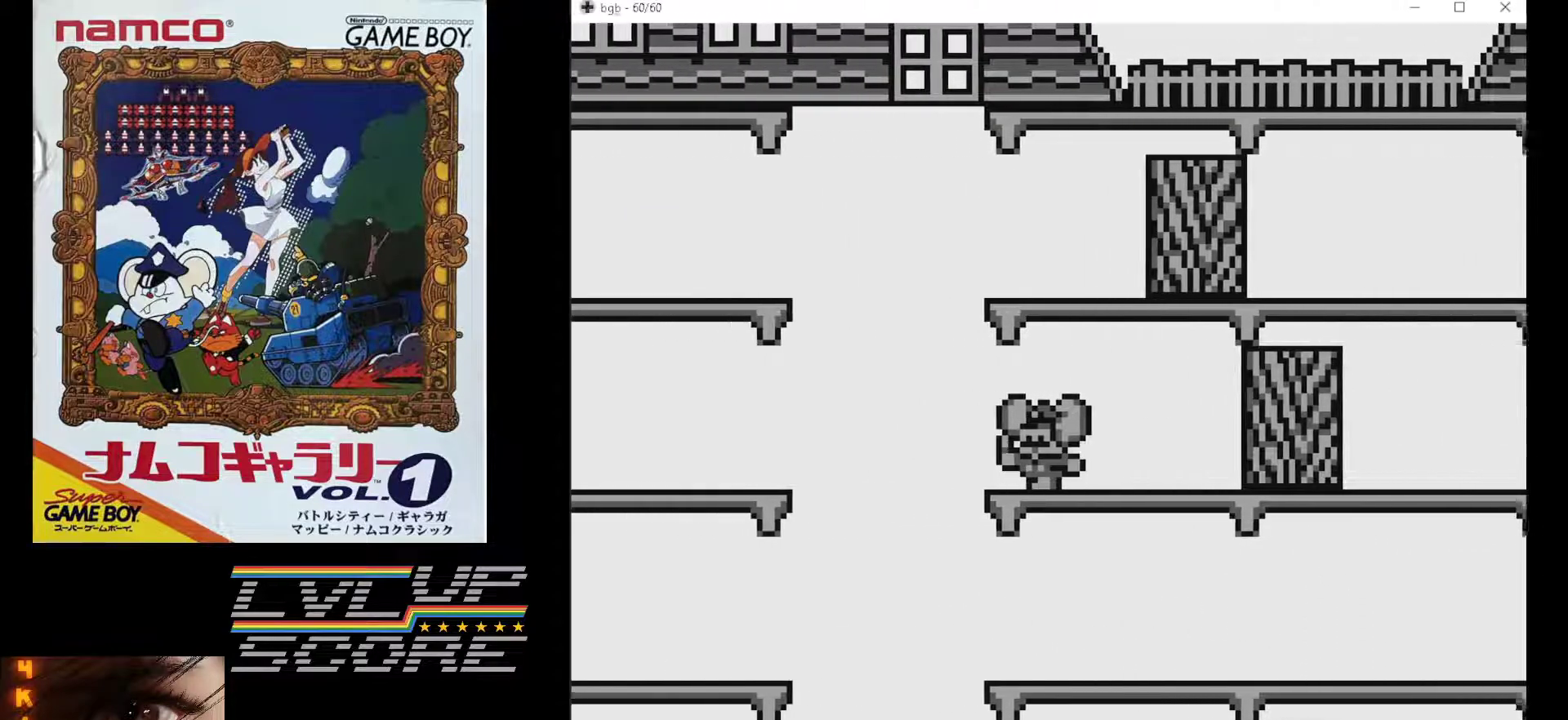
{"buttons": [], "events": [[433, "DPAD_LEFT", "up"]]}
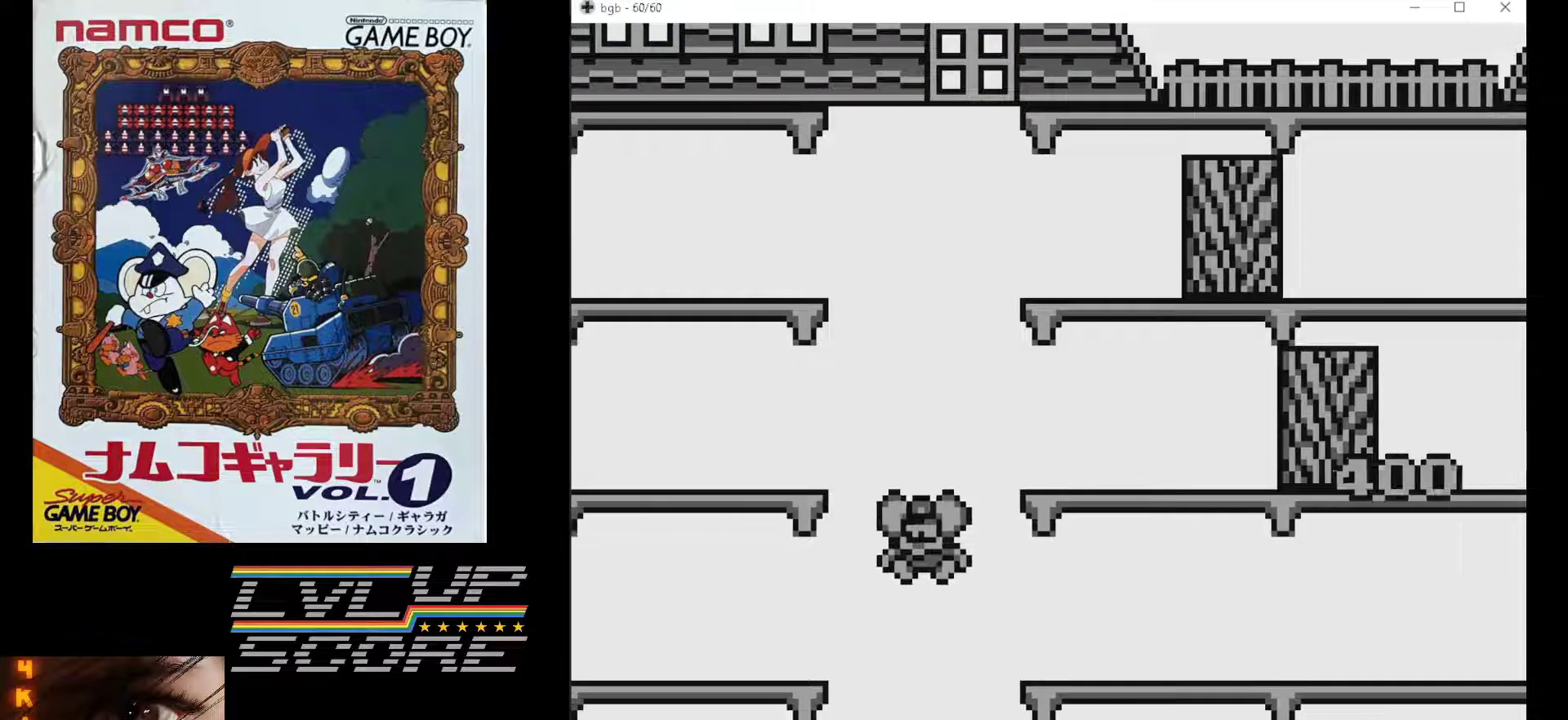
{"buttons": [], "events": []}
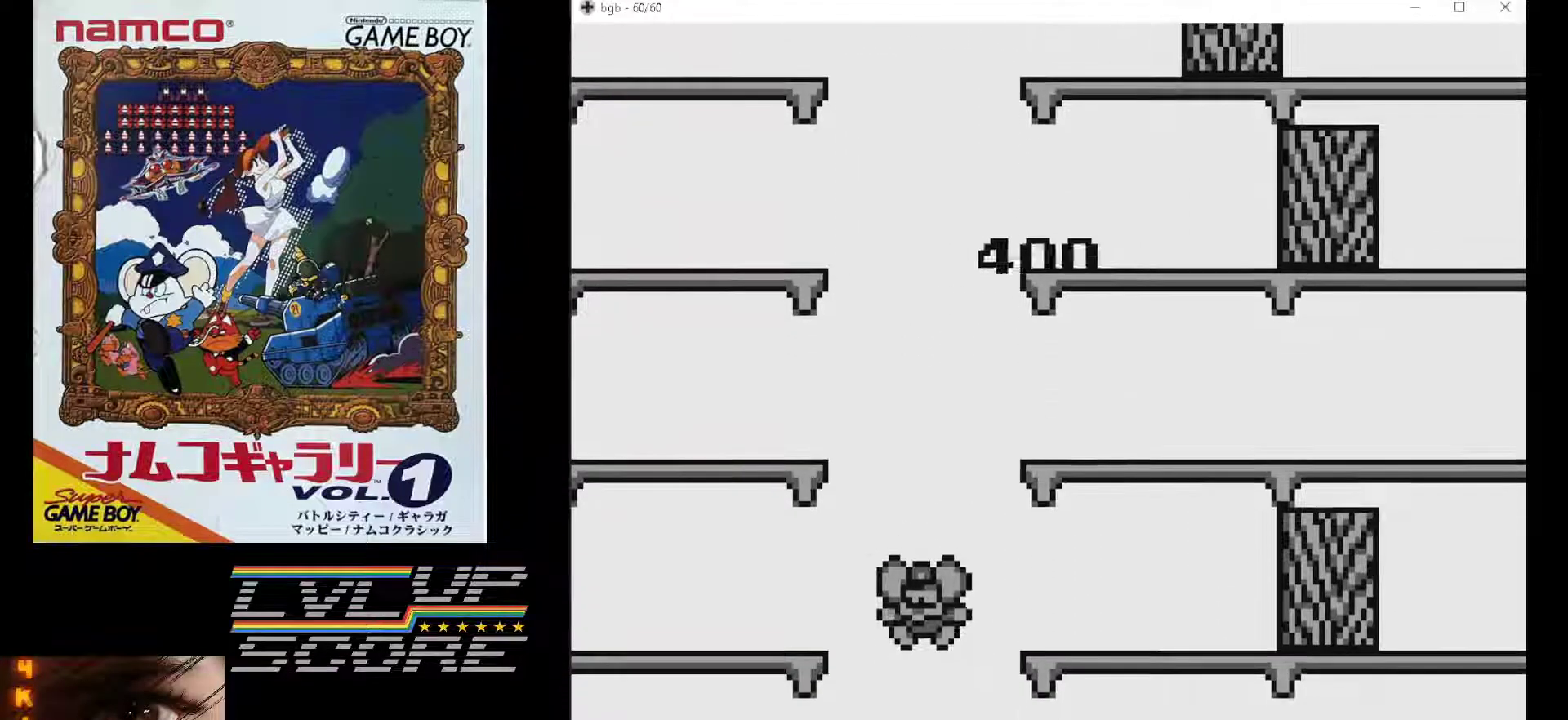
{"buttons": [], "events": []}
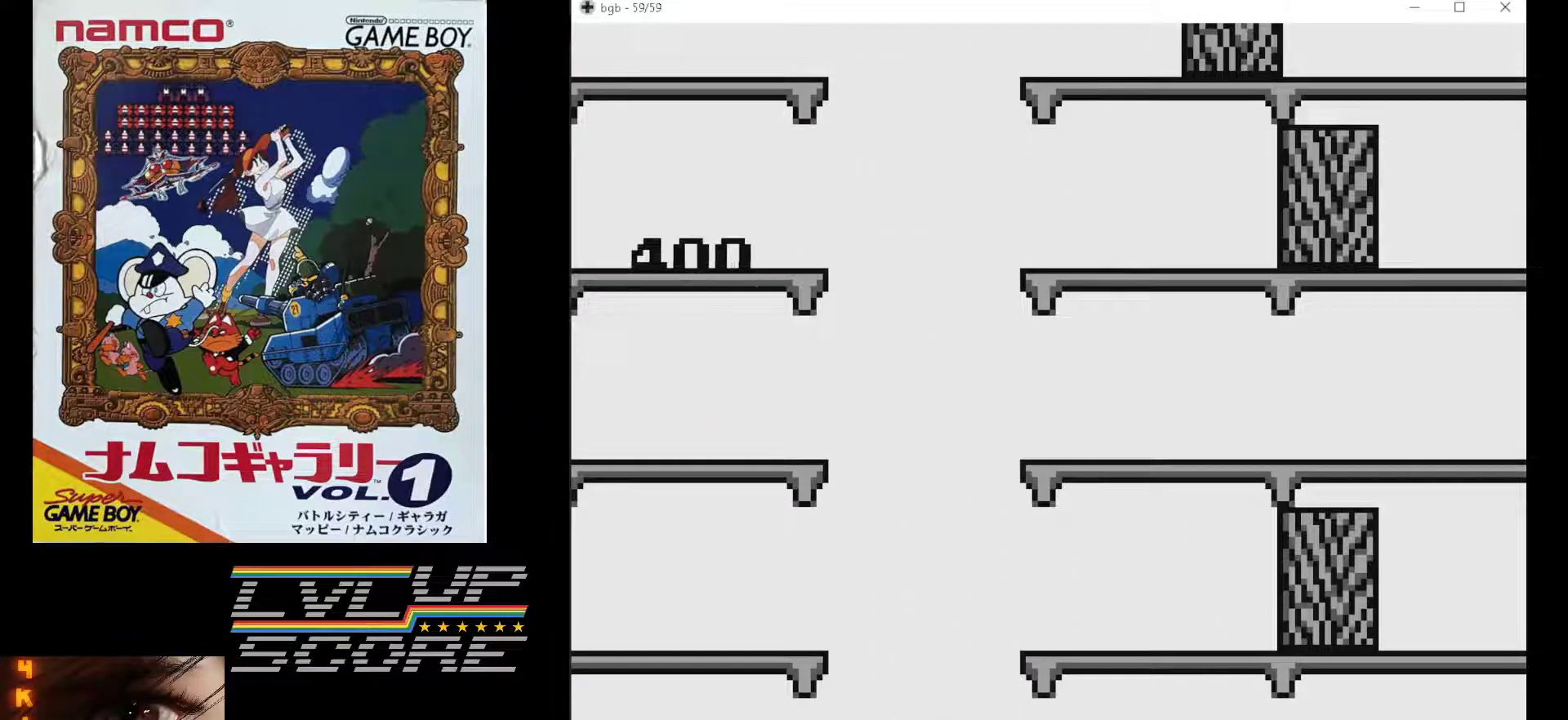
{"buttons": [], "events": []}
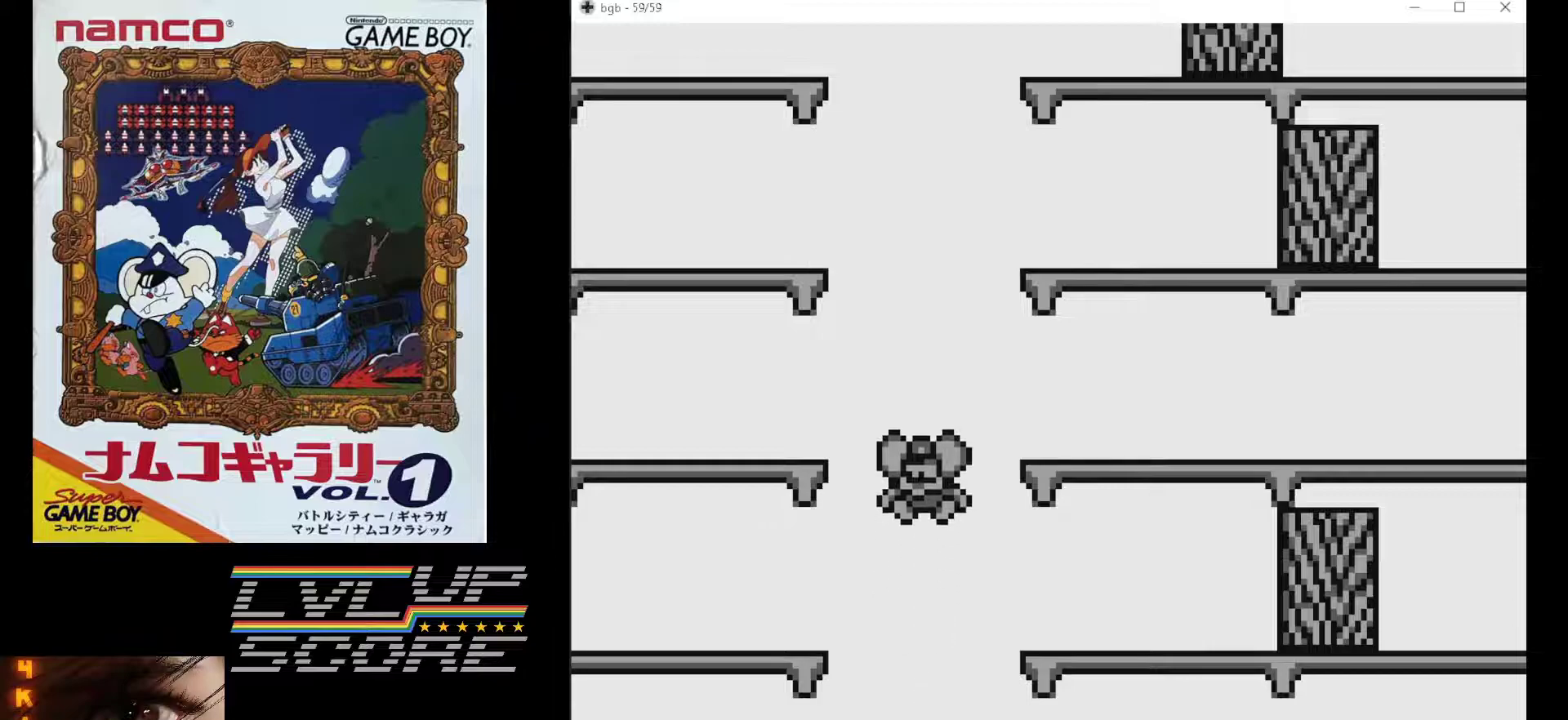
{"buttons": [], "events": []}
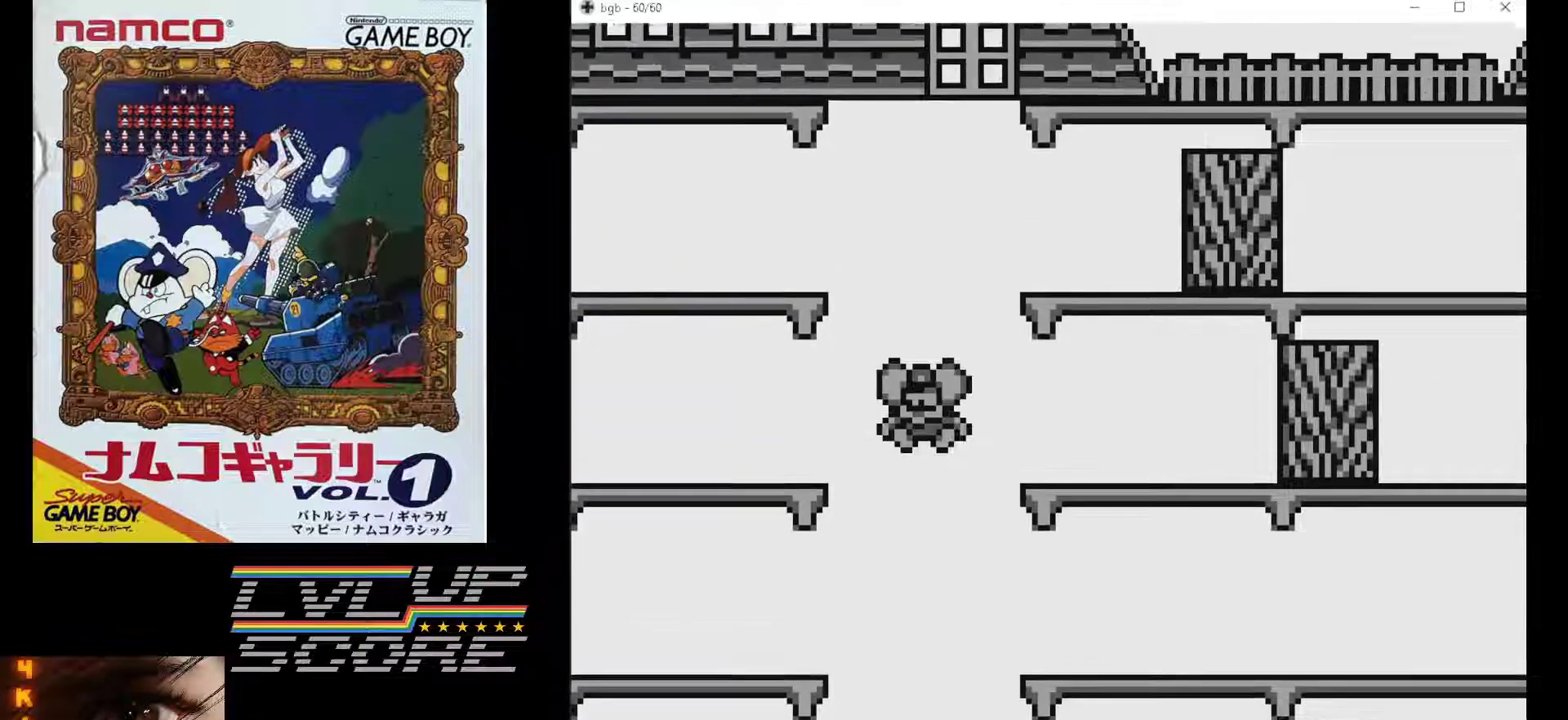
{"buttons": ["DPAD_LEFT"], "events": [[17, "DPAD_LEFT", "down"]]}
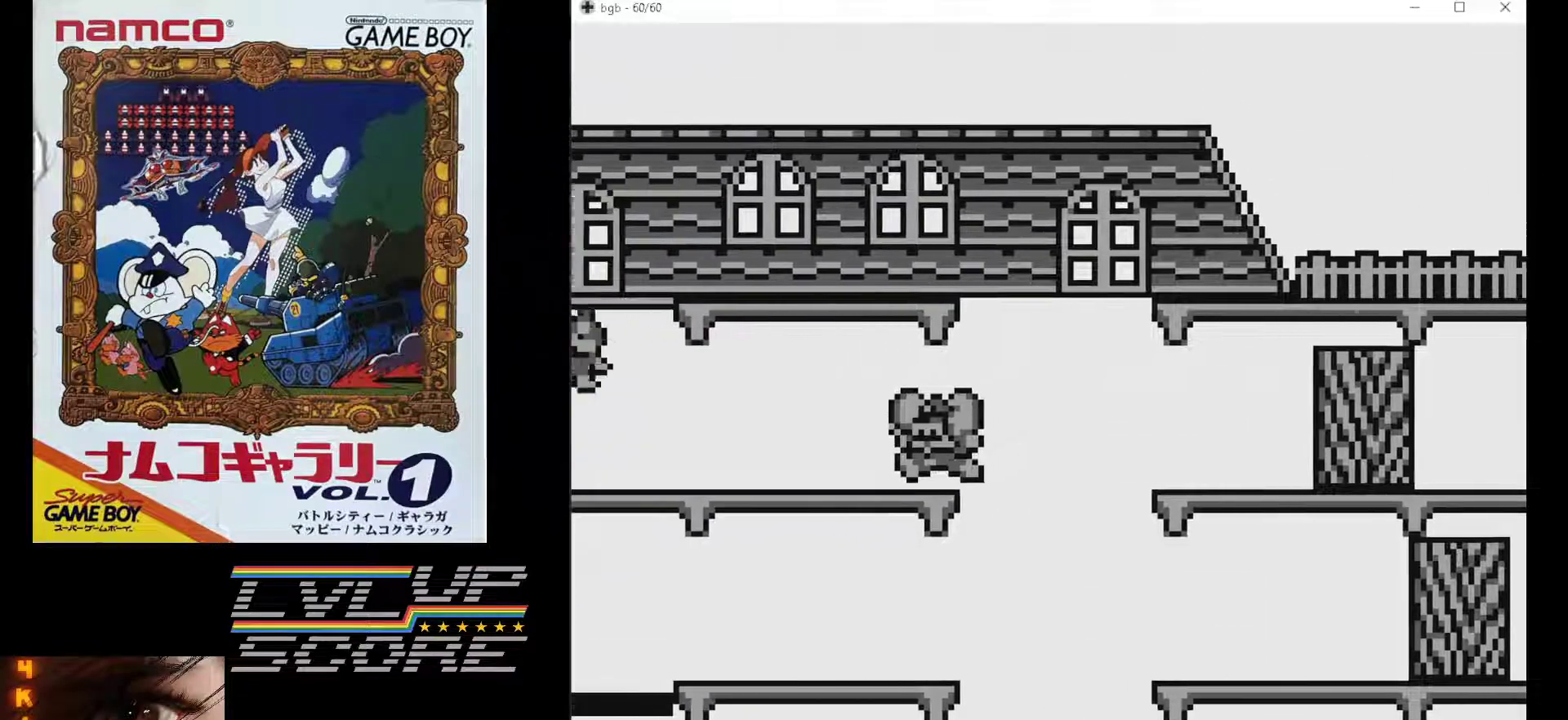
{"buttons": ["DPAD_RIGHT"], "events": [[317, "DPAD_LEFT", "up"], [400, "DPAD_RIGHT", "down"], [417, "DPAD_UP", "down"], [450, "DPAD_UP", "up"]]}
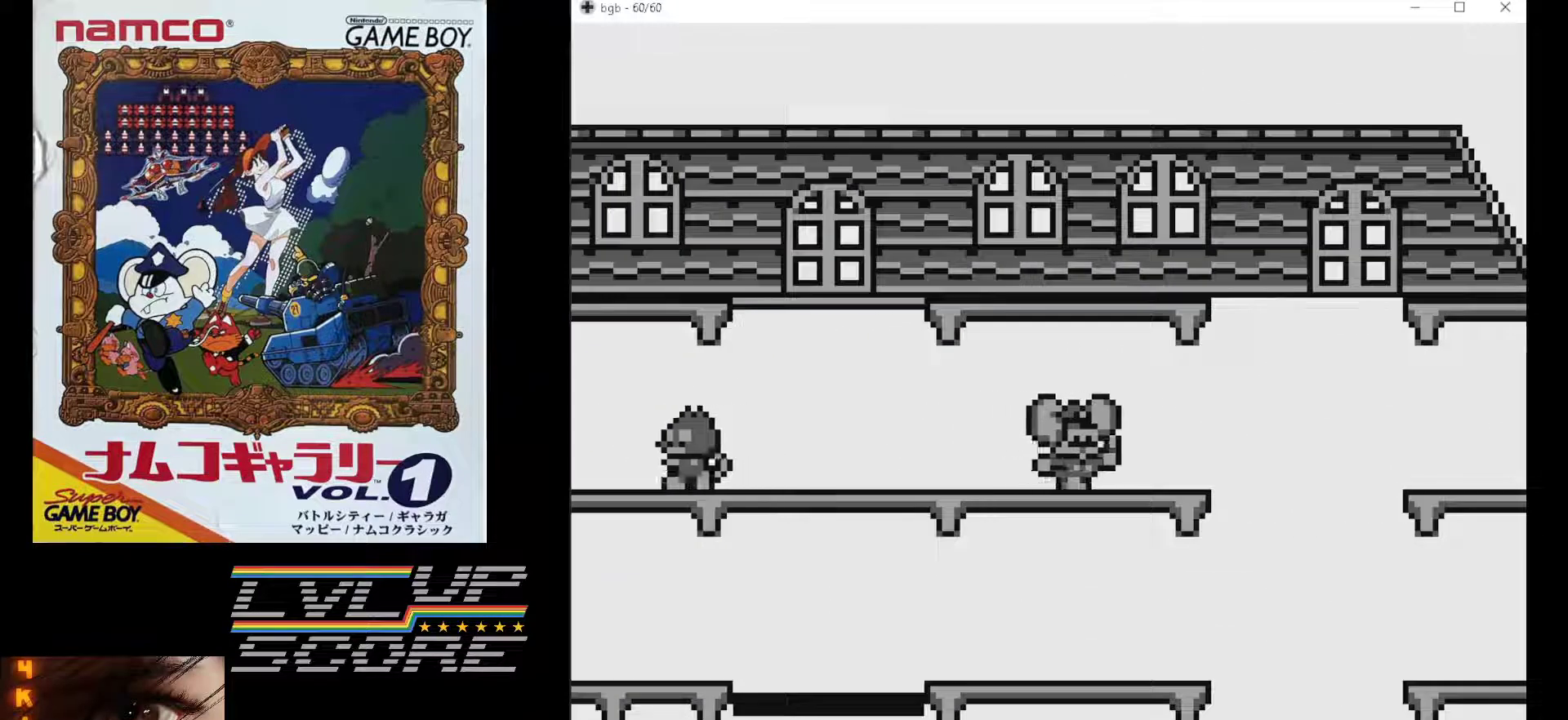
{"buttons": ["DPAD_LEFT"], "events": [[83, "DPAD_RIGHT", "up"], [150, "DPAD_LEFT", "down"]]}
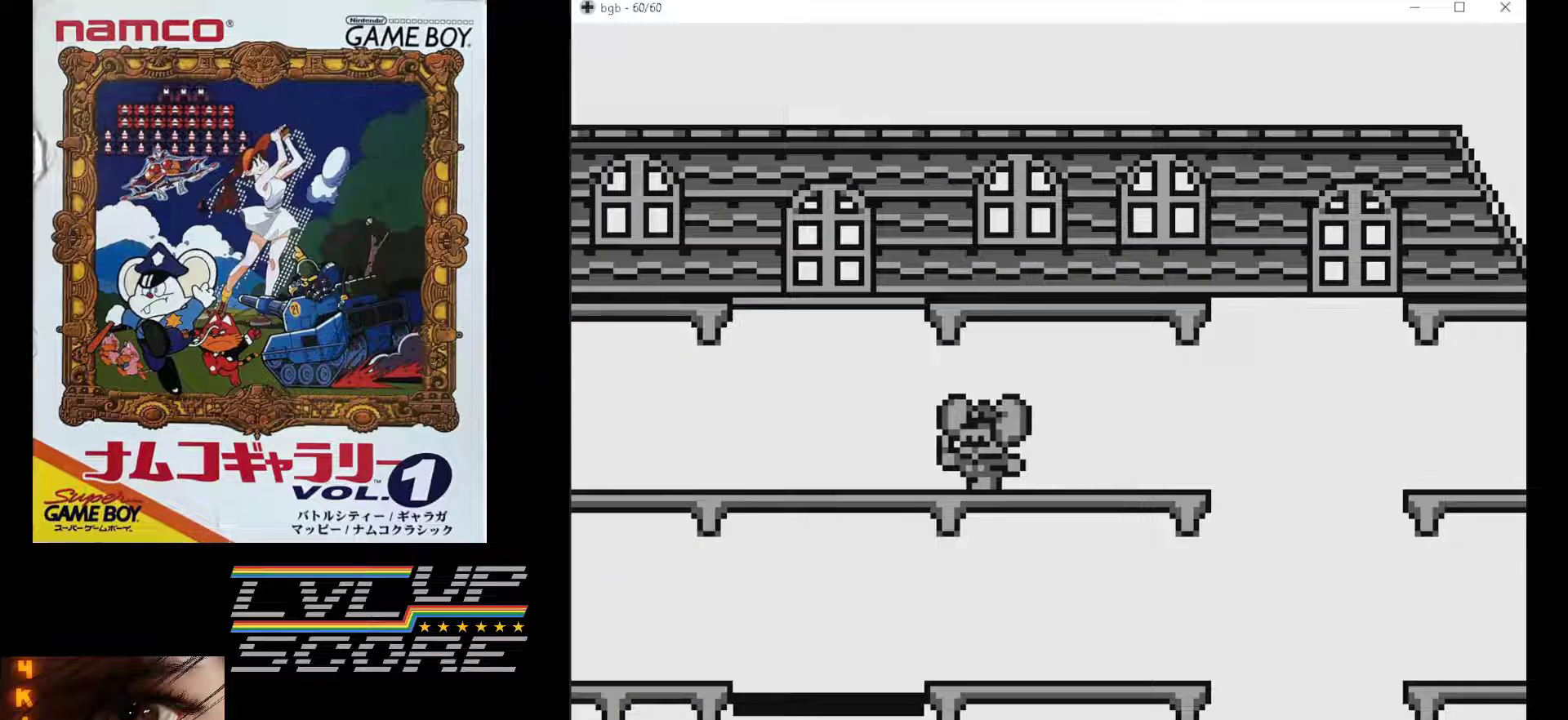
{"buttons": ["DPAD_LEFT"], "events": []}
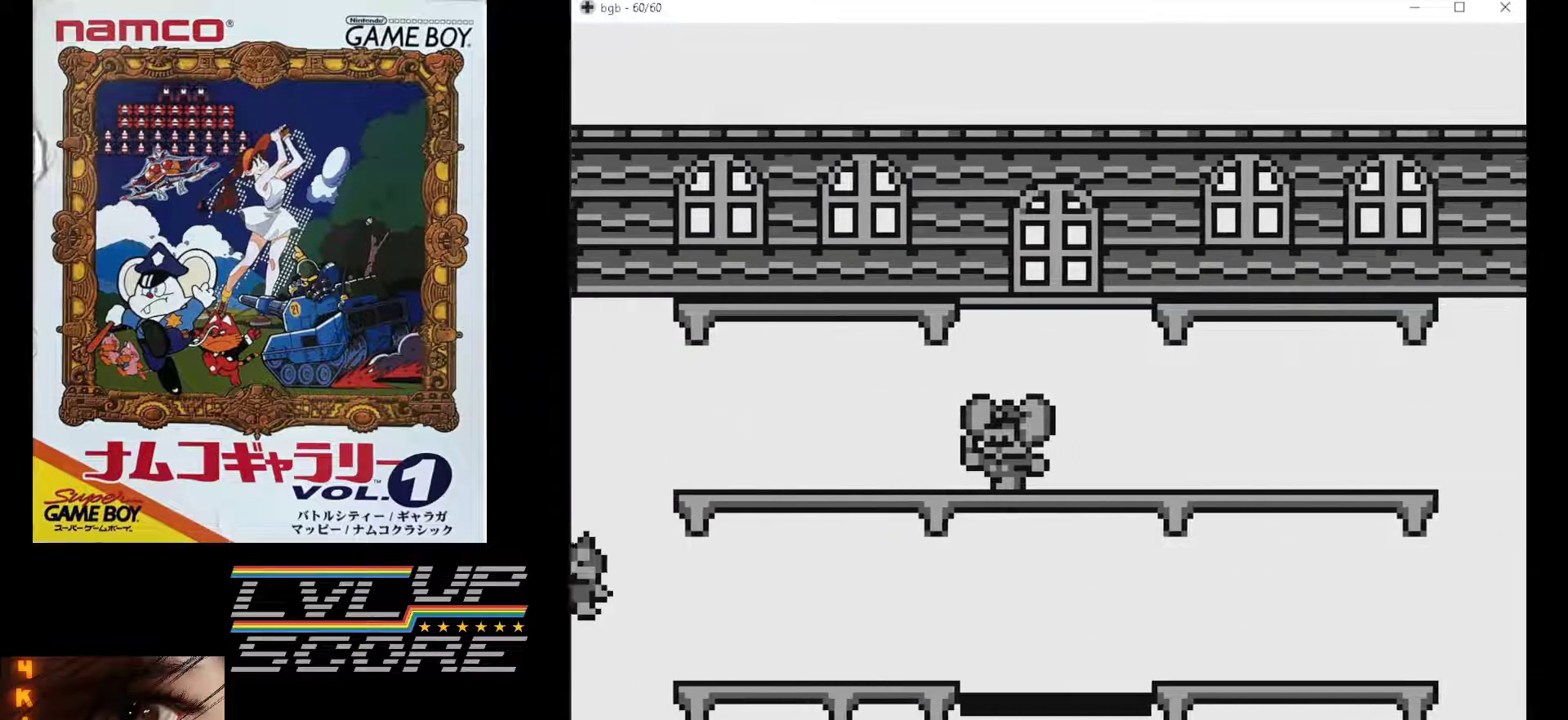
{"buttons": ["DPAD_LEFT"], "events": []}